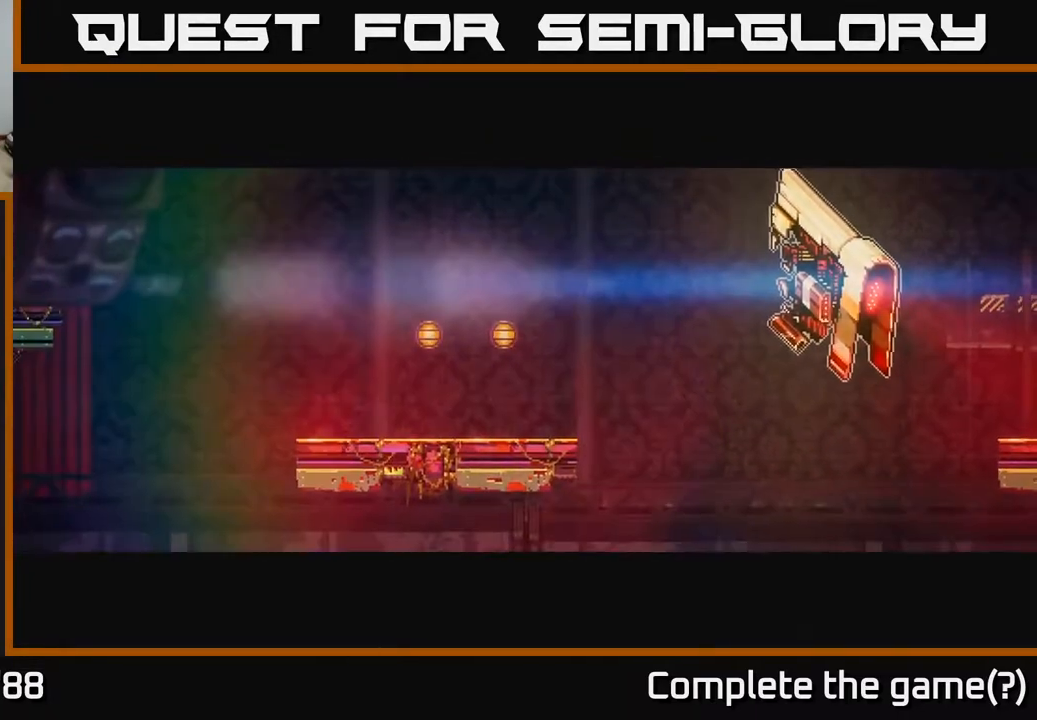
Gameplay with a controller (Xbox layout); each line is a JSON object with the inputs held at the frame after it. "events" lists button and stick changes between this image and that frame as [ms after this image, input, new state], when the widget could be followed in between.
{"buttons": [], "left_stick": "center", "right_stick": "up", "events": [[67, "left_stick", "down-left"], [167, "left_stick", "left"], [500, "left_stick", "center"]]}
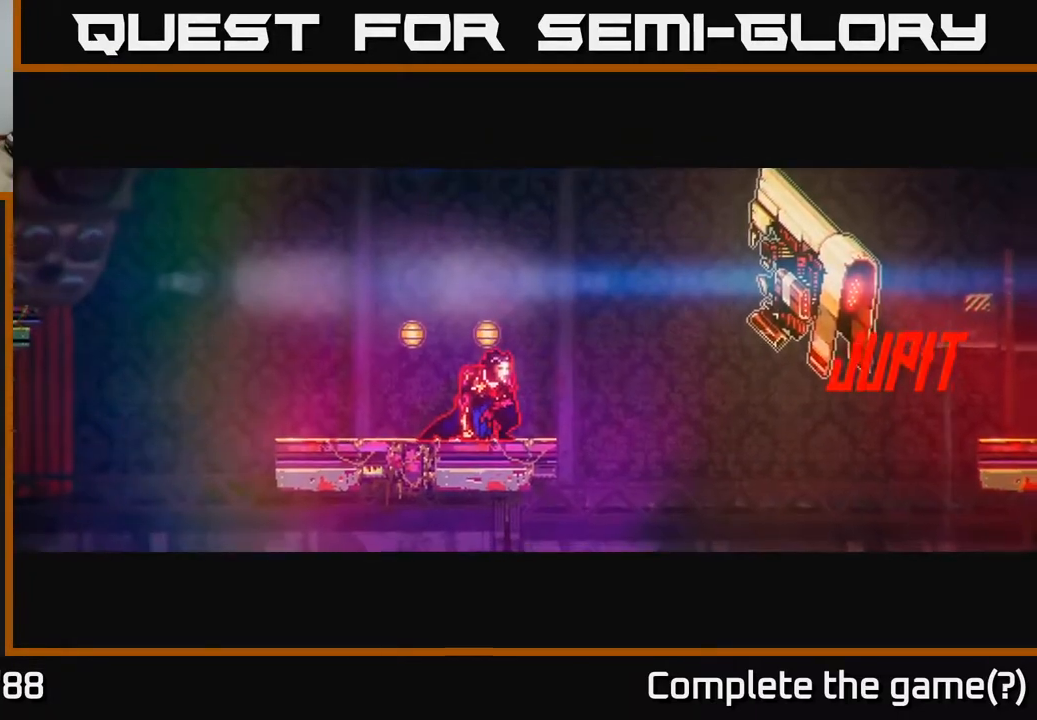
{"buttons": [], "left_stick": "center", "right_stick": "up", "events": [[83, "left_stick", "left"], [233, "left_stick", "center"]]}
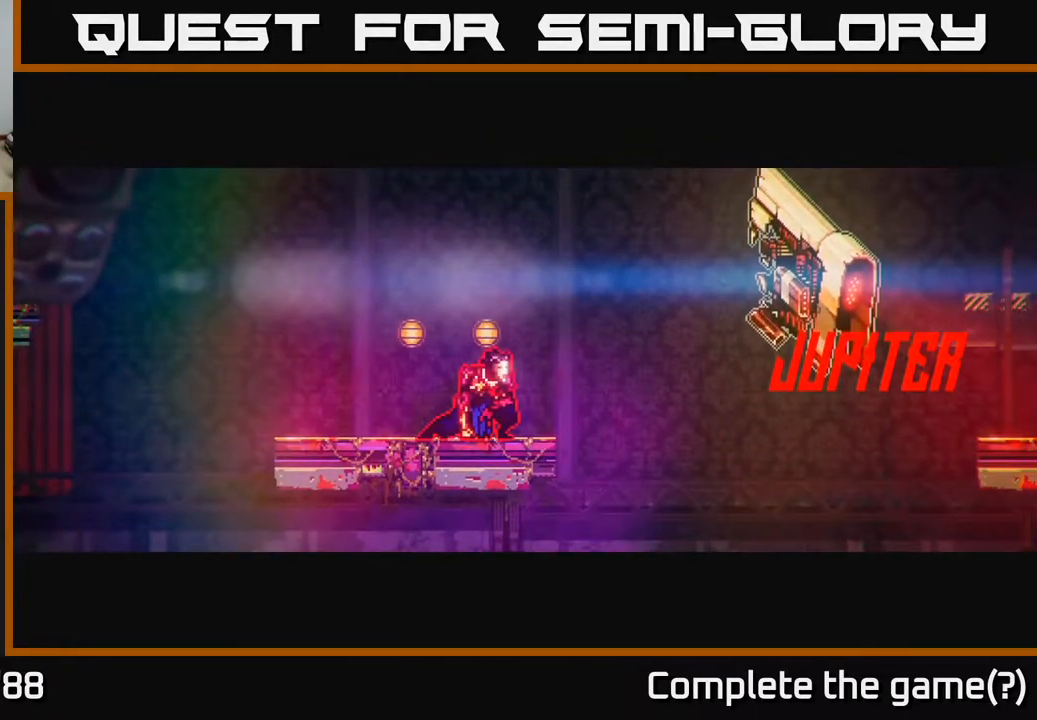
{"buttons": [], "left_stick": "left", "right_stick": "up", "events": [[50, "left_stick", "left"], [283, "left_stick", "center"], [483, "left_stick", "left"]]}
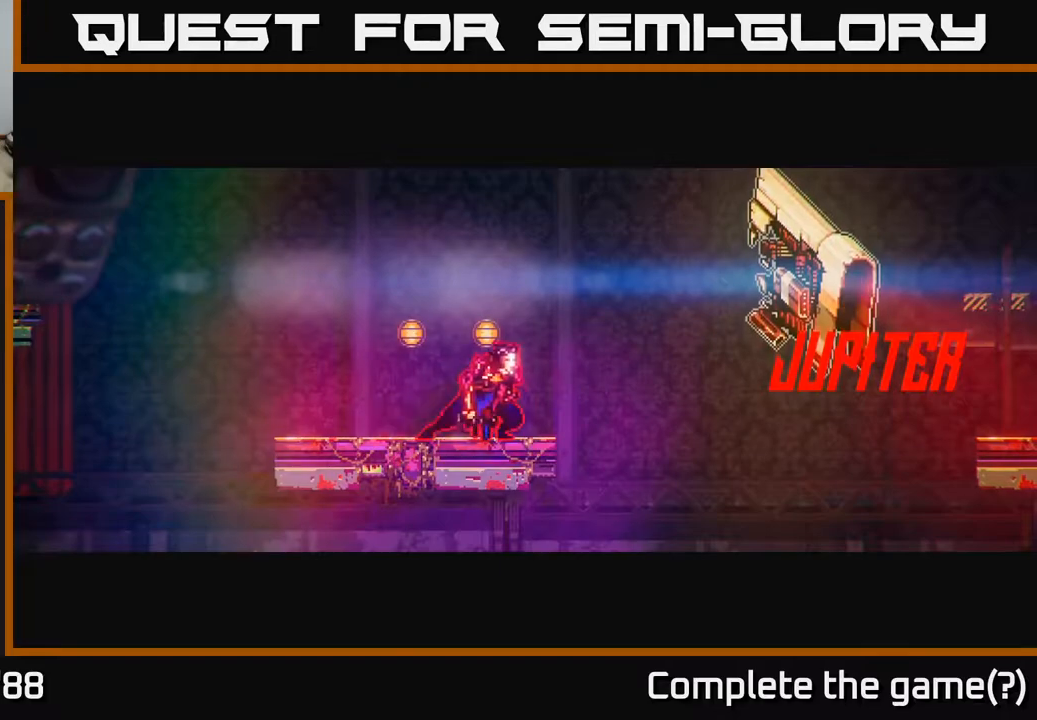
{"buttons": [], "left_stick": "left", "right_stick": "up", "events": []}
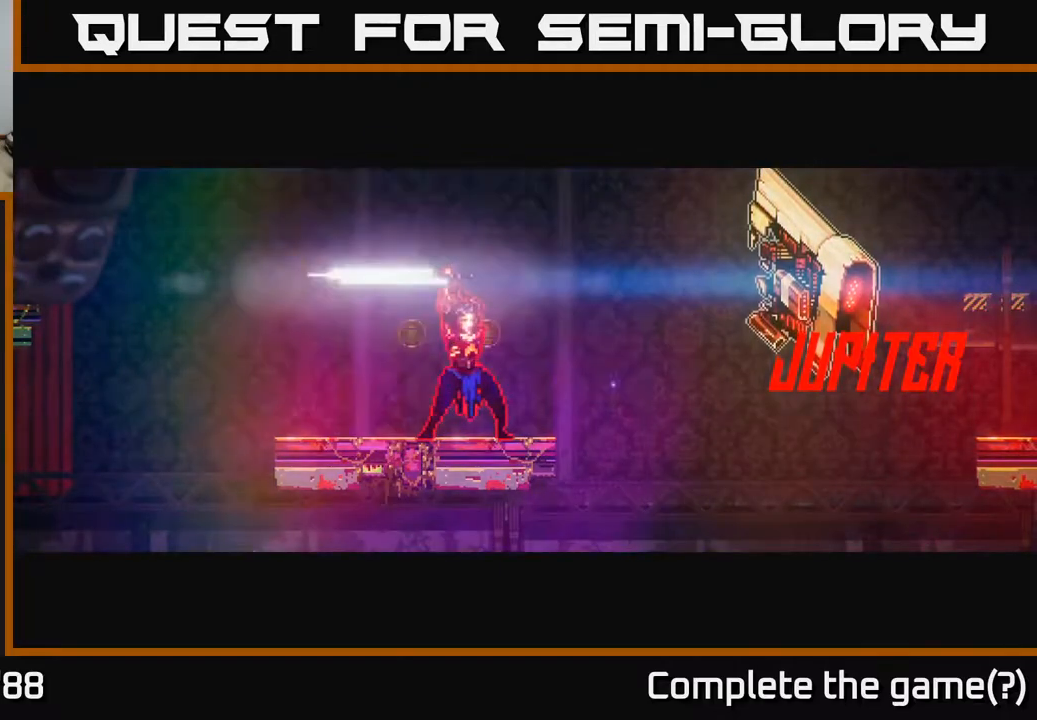
{"buttons": [], "left_stick": "left", "right_stick": "up-right", "events": [[367, "right_stick", "up-right"]]}
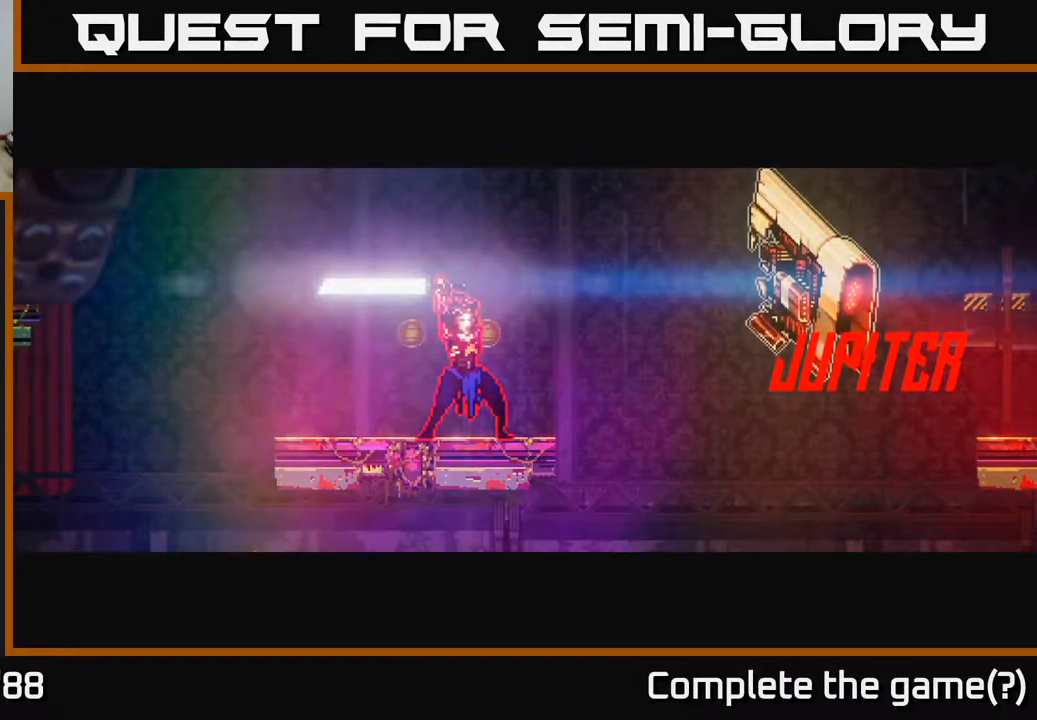
{"buttons": [], "left_stick": "left", "right_stick": "up", "events": [[133, "right_stick", "up"]]}
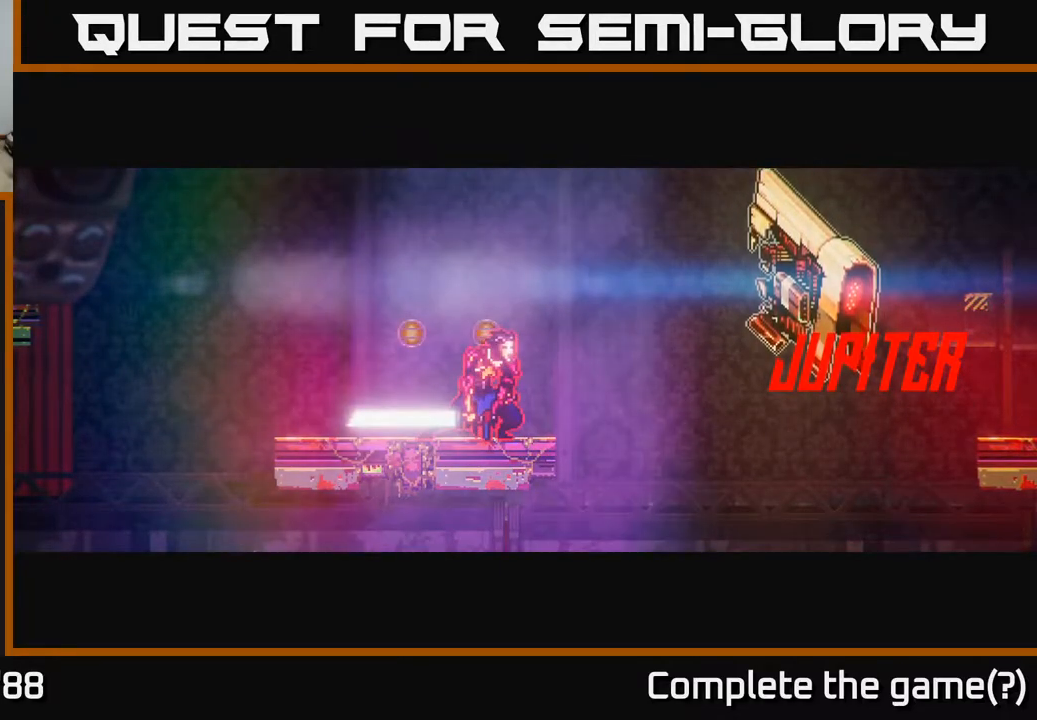
{"buttons": [], "left_stick": "left", "right_stick": "up", "events": []}
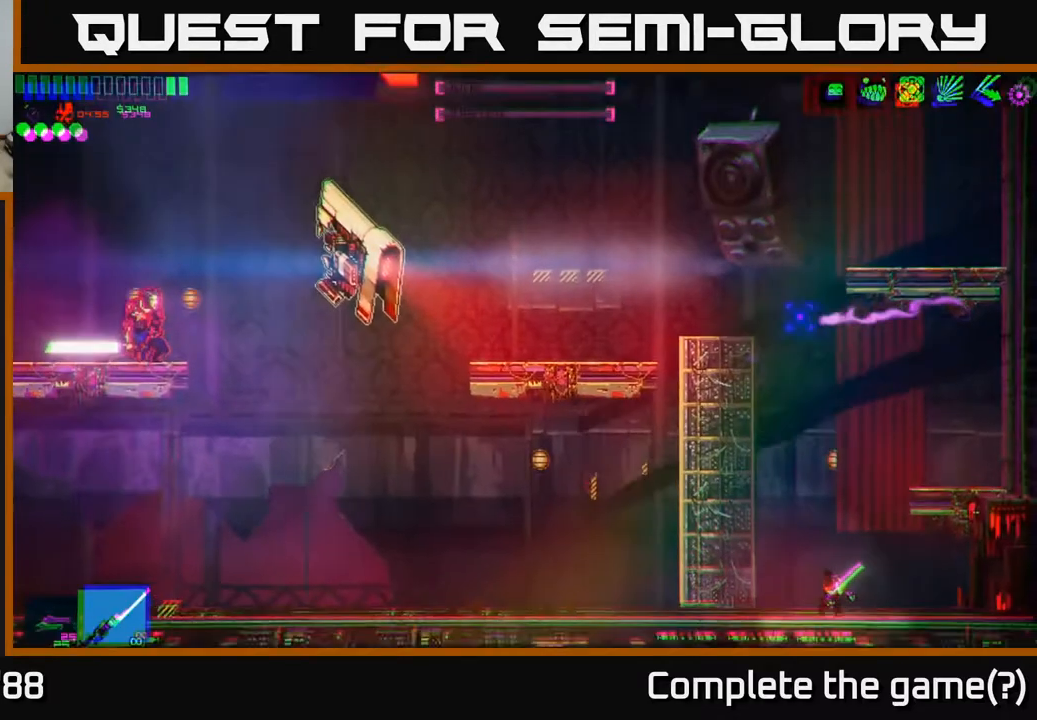
{"buttons": ["A"], "left_stick": "left", "right_stick": "up", "events": [[417, "A", "down"]]}
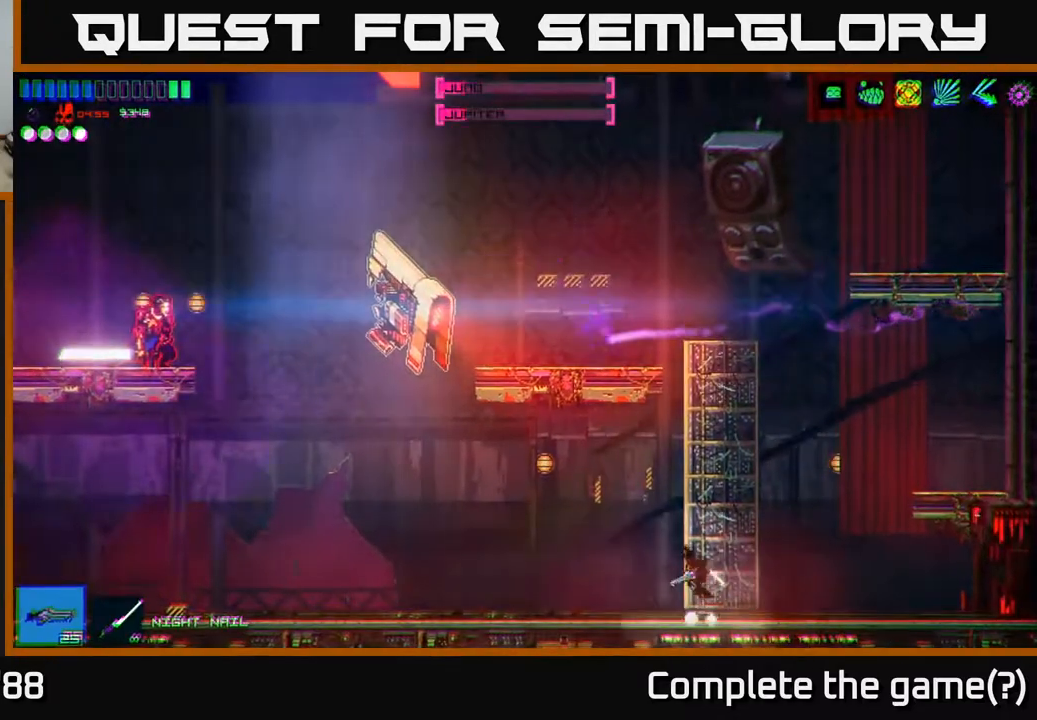
{"buttons": [], "left_stick": "right", "right_stick": "up-left", "events": [[167, "A", "up"], [333, "left_stick", "center"], [383, "left_stick", "right"], [433, "right_stick", "up-left"]]}
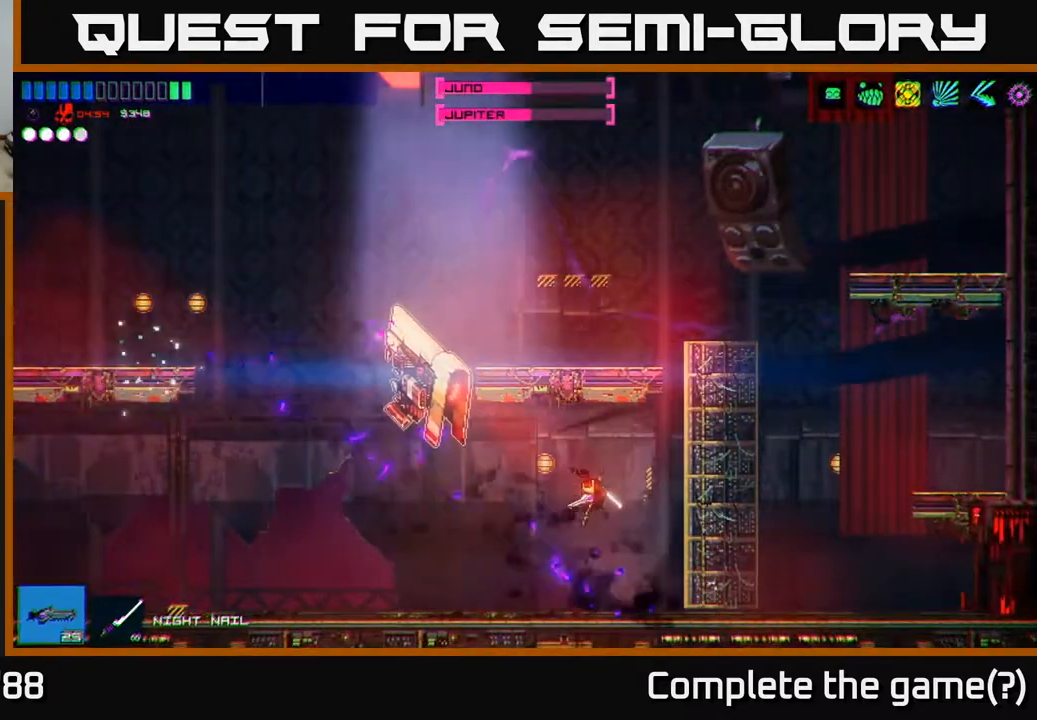
{"buttons": [], "left_stick": "left", "right_stick": "up-left", "events": [[17, "right_stick", "left"], [67, "R2", "down"], [150, "right_stick", "up-left"], [217, "R2", "up"], [367, "left_stick", "left"]]}
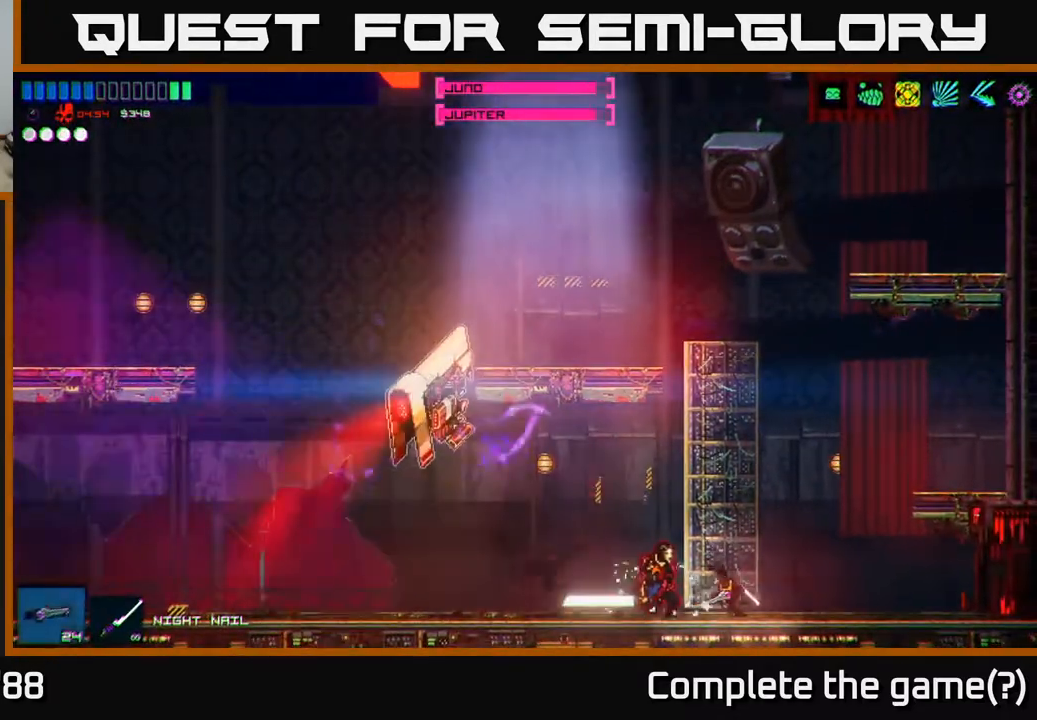
{"buttons": [], "left_stick": "right", "right_stick": "up-left", "events": [[333, "R2", "down"], [467, "R2", "up"], [483, "left_stick", "right"]]}
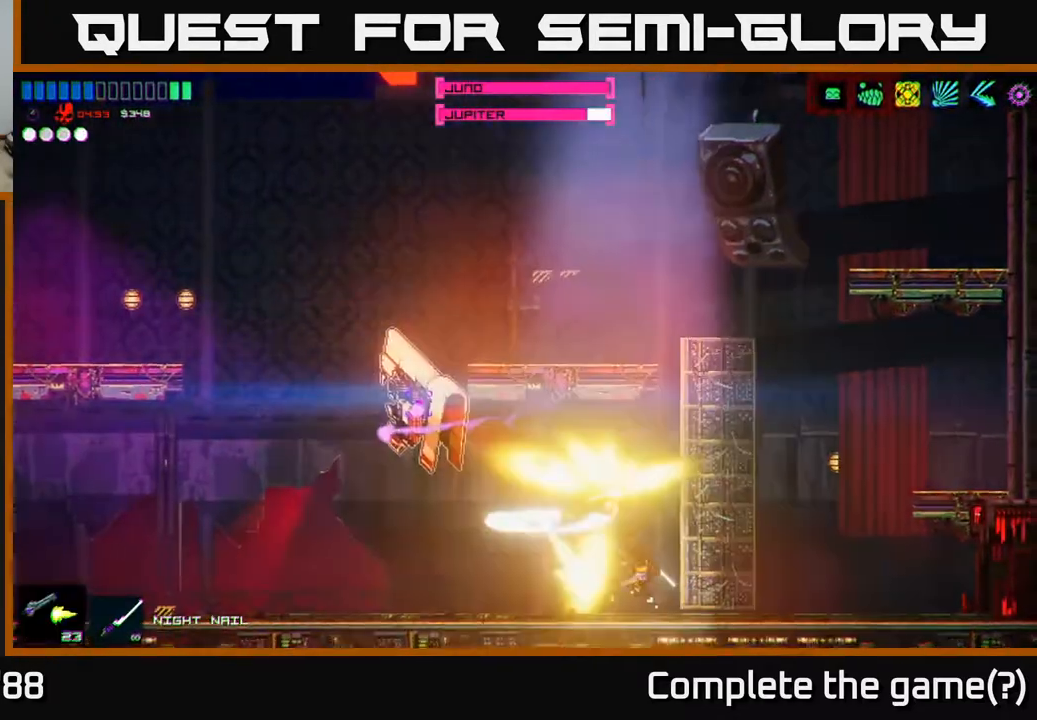
{"buttons": [], "left_stick": "right", "right_stick": "left", "events": [[183, "A", "down"], [317, "right_stick", "left"], [367, "A", "up"]]}
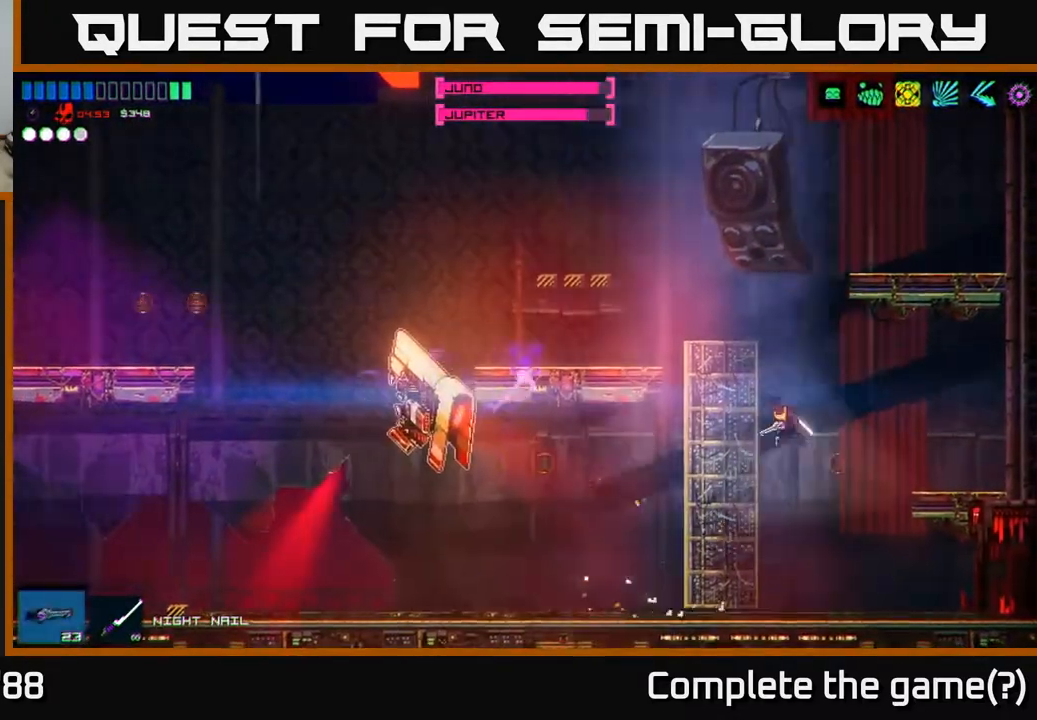
{"buttons": ["R2"], "left_stick": "up-right", "right_stick": "down-left", "events": [[333, "right_stick", "down-left"], [367, "left_stick", "up-right"], [400, "R2", "down"]]}
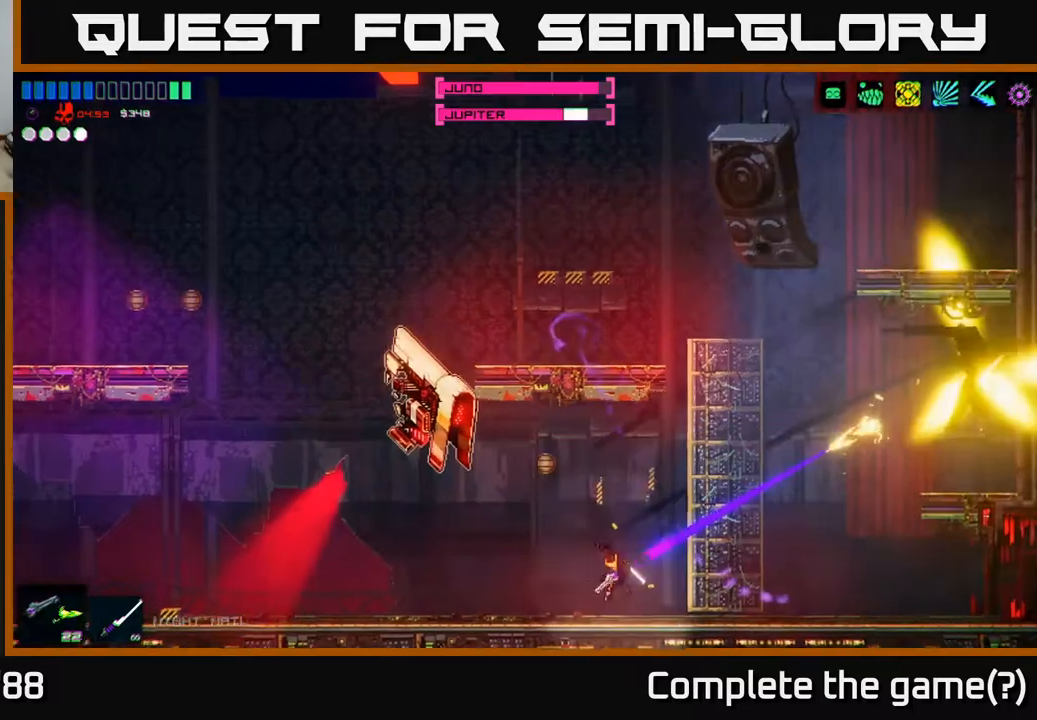
{"buttons": [], "left_stick": "left", "right_stick": "left", "events": [[33, "R2", "up"], [83, "left_stick", "left"], [150, "A", "down"], [317, "A", "up"], [500, "right_stick", "left"]]}
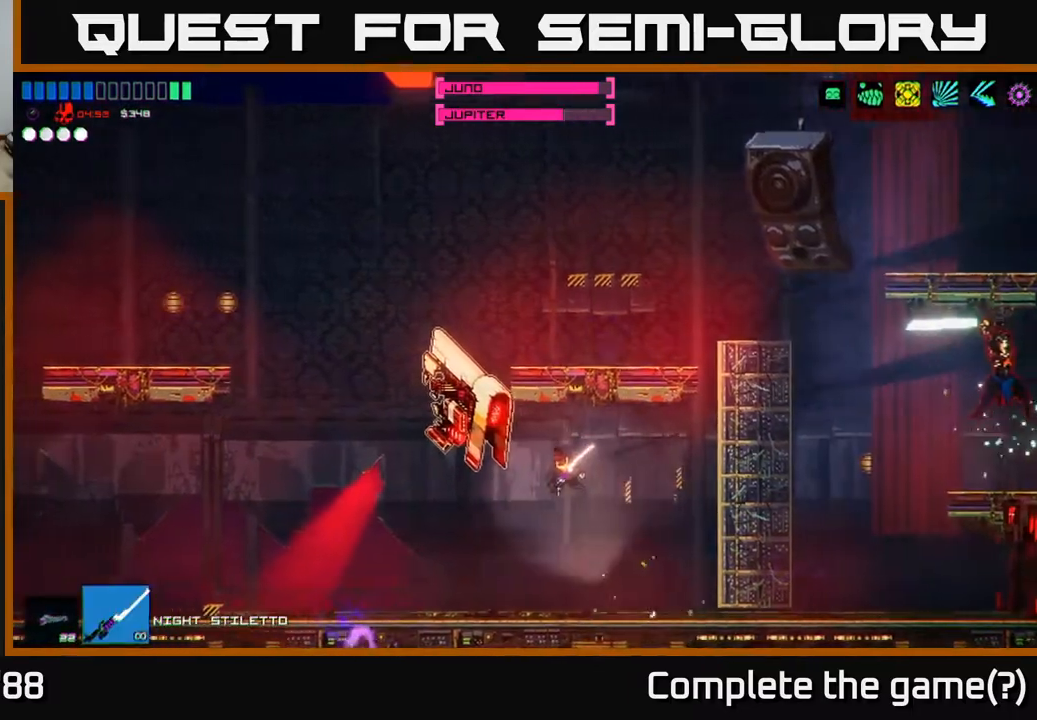
{"buttons": [], "left_stick": "left", "right_stick": "up", "events": [[33, "R2", "down"], [100, "right_stick", "up-left"], [167, "R2", "up"], [417, "right_stick", "up"]]}
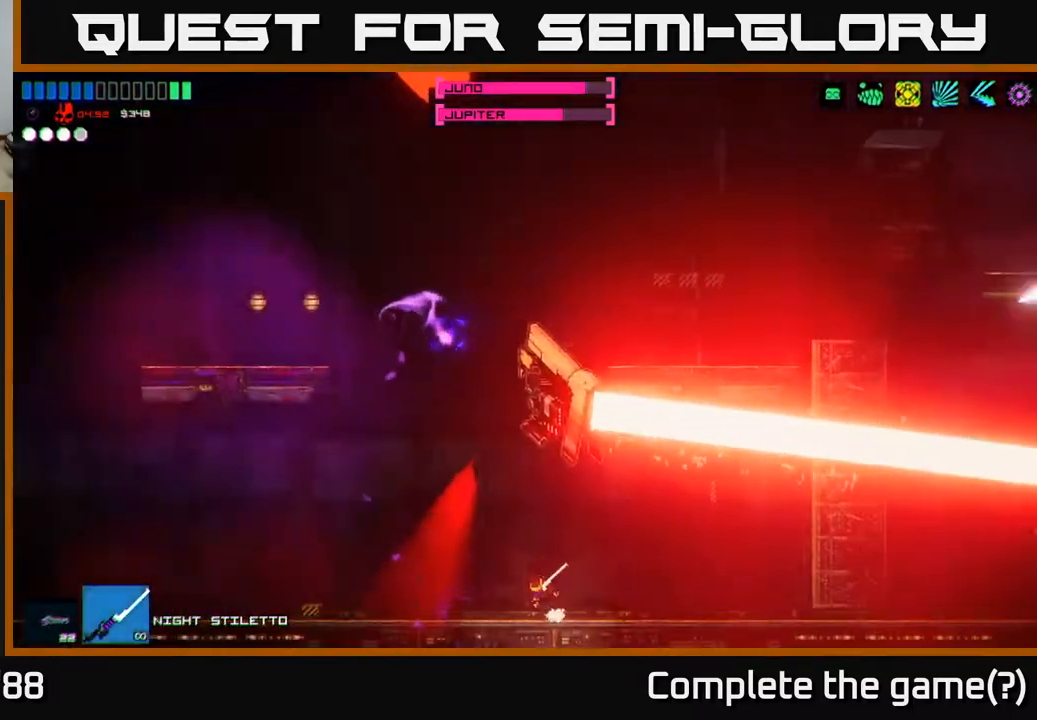
{"buttons": ["R2"], "left_stick": "left", "right_stick": "up-right", "events": [[117, "A", "down"], [200, "right_stick", "up-right"], [250, "R2", "down"], [317, "left_stick", "center"], [350, "A", "up"], [467, "left_stick", "left"]]}
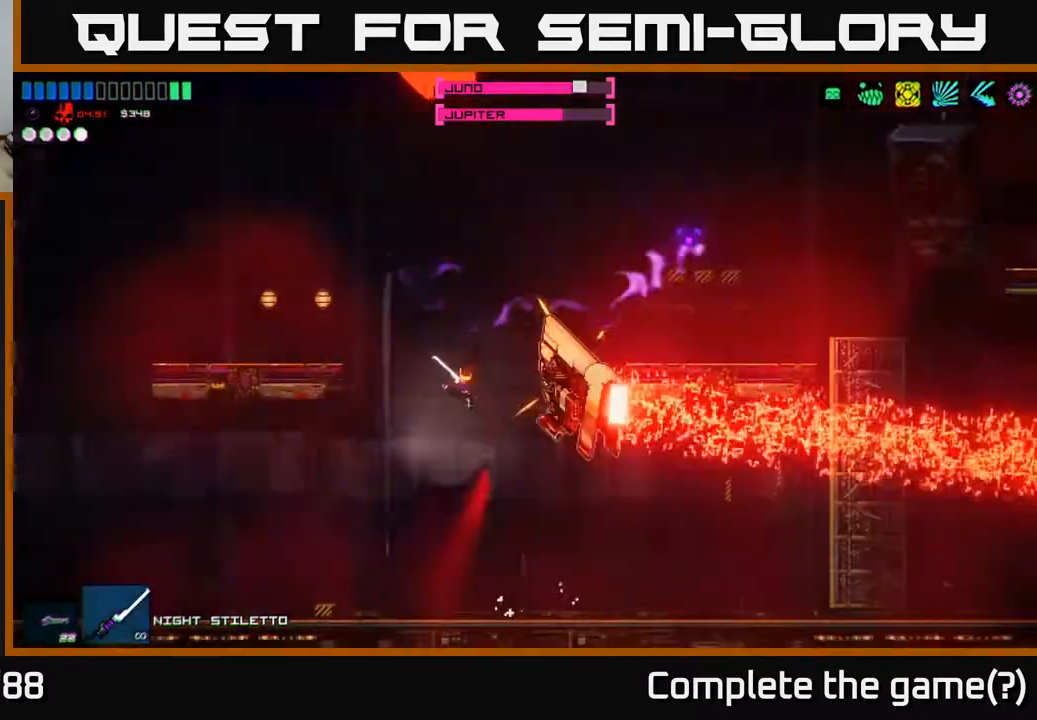
{"buttons": ["R2"], "left_stick": "center", "right_stick": "up-right", "events": [[133, "left_stick", "center"], [217, "left_stick", "right"], [467, "left_stick", "center"]]}
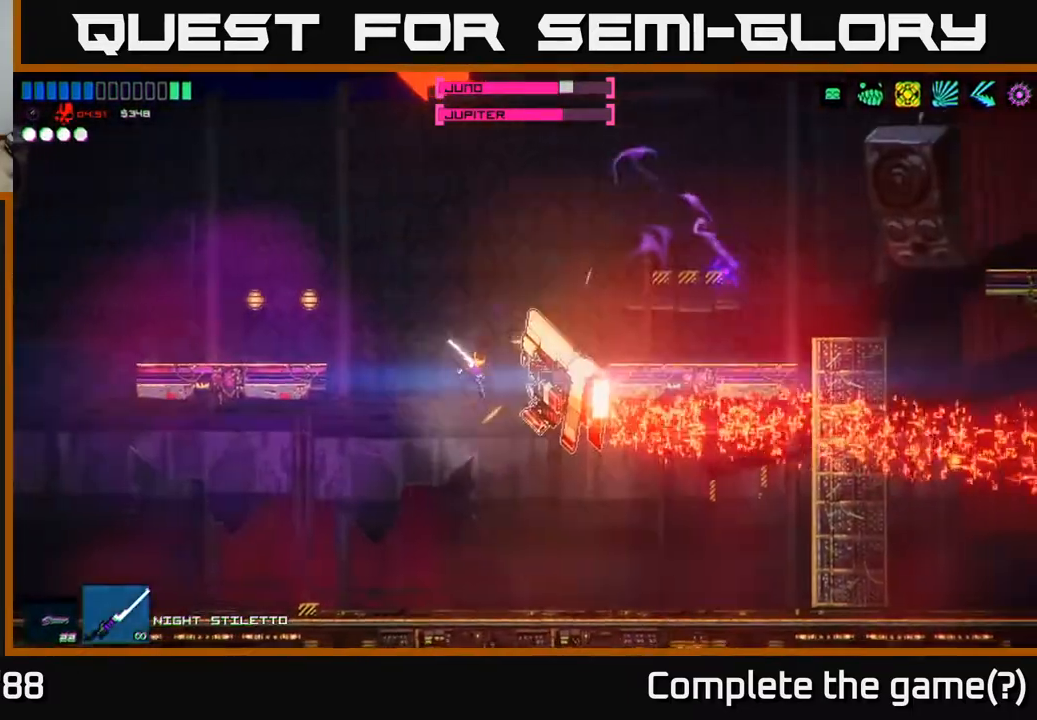
{"buttons": ["A", "R2"], "left_stick": "center", "right_stick": "up", "events": [[33, "left_stick", "left"], [150, "left_stick", "center"], [200, "left_stick", "right"], [267, "right_stick", "up"], [333, "left_stick", "center"], [500, "A", "down"]]}
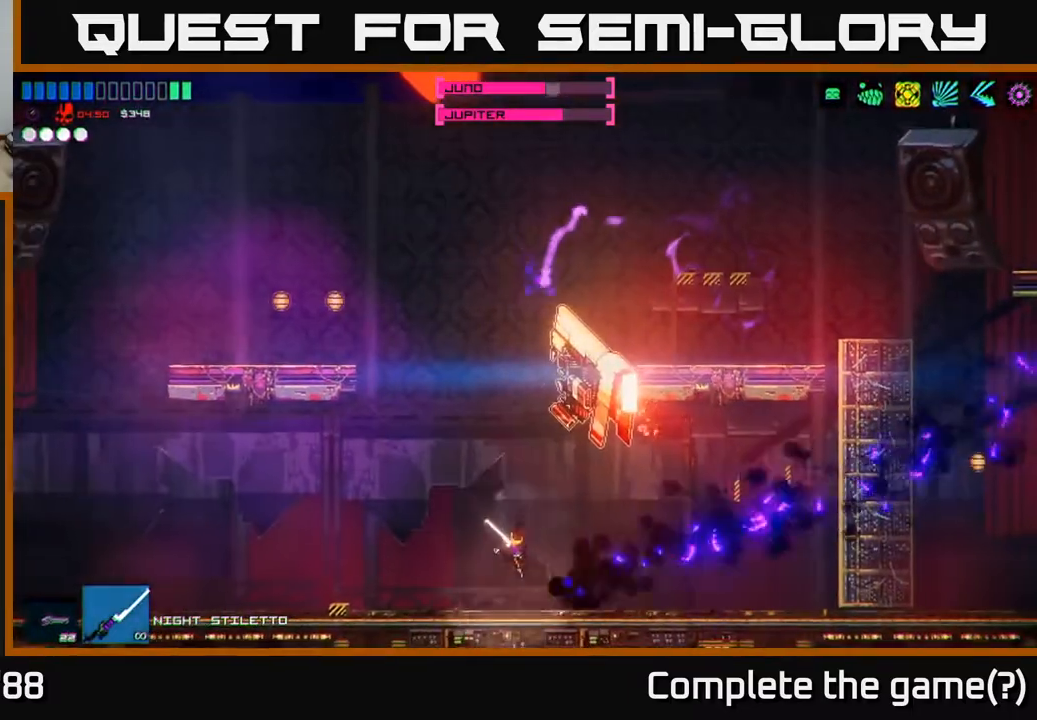
{"buttons": ["R2"], "left_stick": "center", "right_stick": "down", "events": [[183, "A", "up"], [367, "right_stick", "right"], [450, "right_stick", "down"]]}
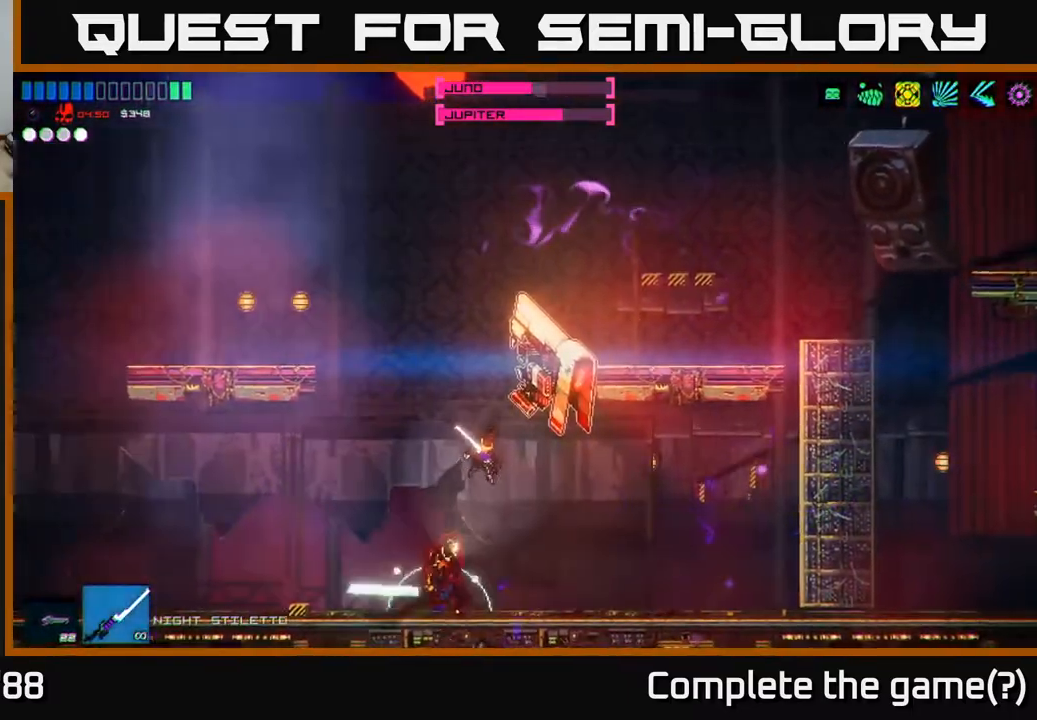
{"buttons": ["R2"], "left_stick": "center", "right_stick": "down-left", "events": [[217, "left_stick", "right"], [233, "right_stick", "right"], [317, "right_stick", "center"], [333, "left_stick", "center"], [367, "right_stick", "down-left"]]}
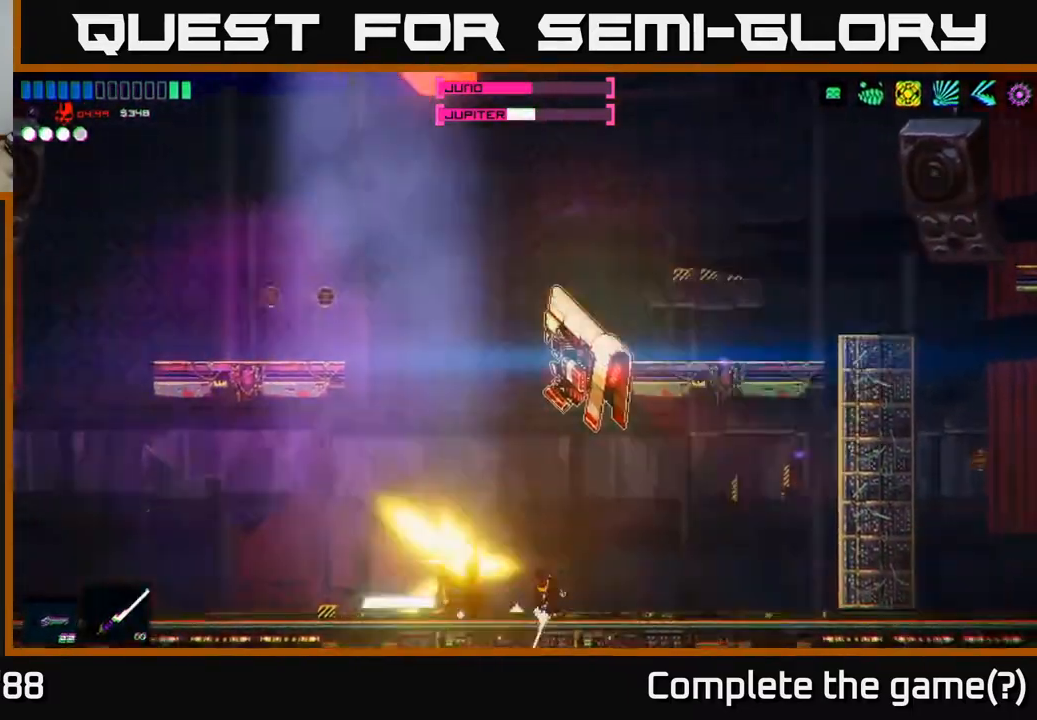
{"buttons": ["R2"], "left_stick": "center", "right_stick": "left", "events": [[50, "right_stick", "left"], [67, "left_stick", "right"], [200, "left_stick", "center"]]}
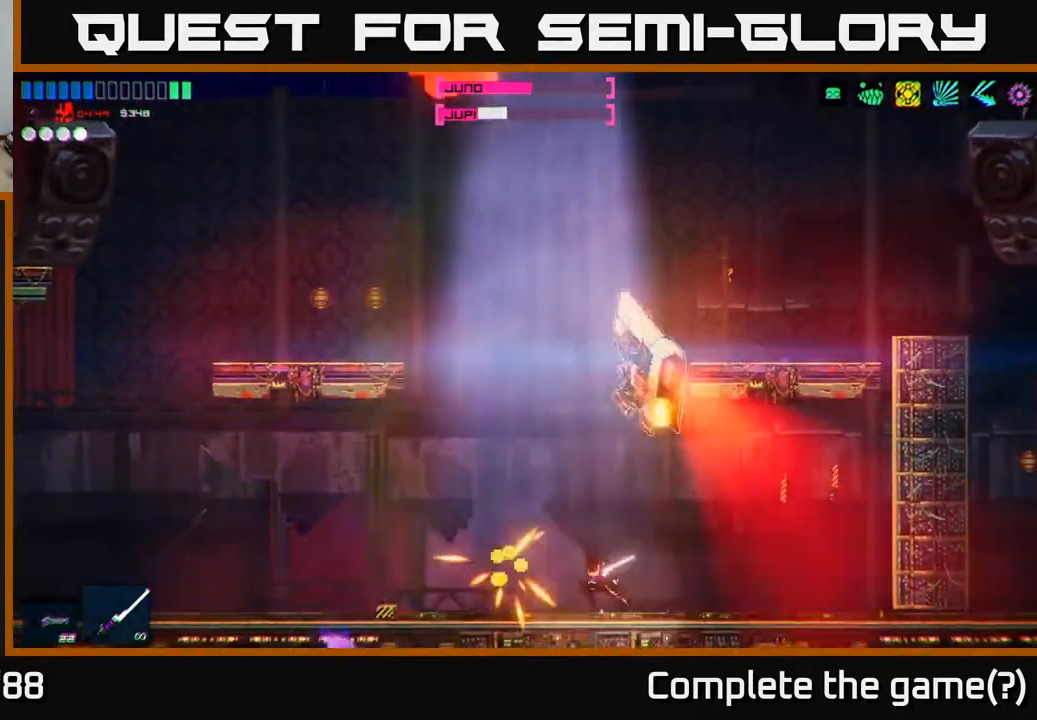
{"buttons": ["R2"], "left_stick": "left", "right_stick": "left", "events": [[433, "left_stick", "left"]]}
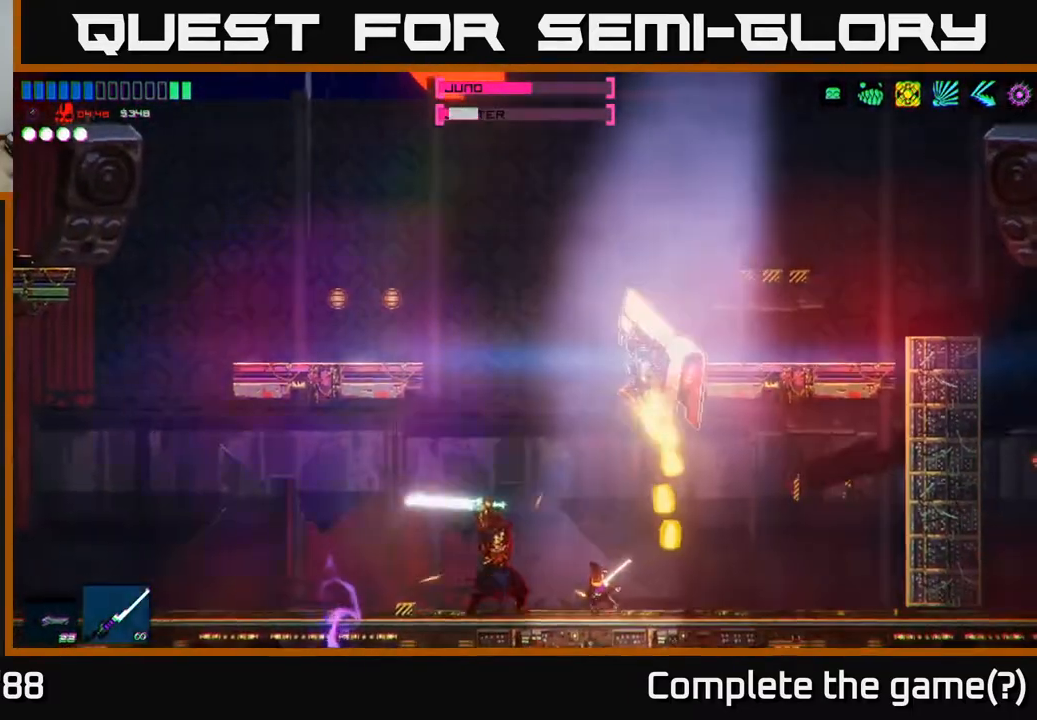
{"buttons": ["A"], "left_stick": "left", "right_stick": "up-right", "events": [[417, "right_stick", "up"], [450, "R2", "up"], [500, "A", "down"], [500, "right_stick", "up-right"]]}
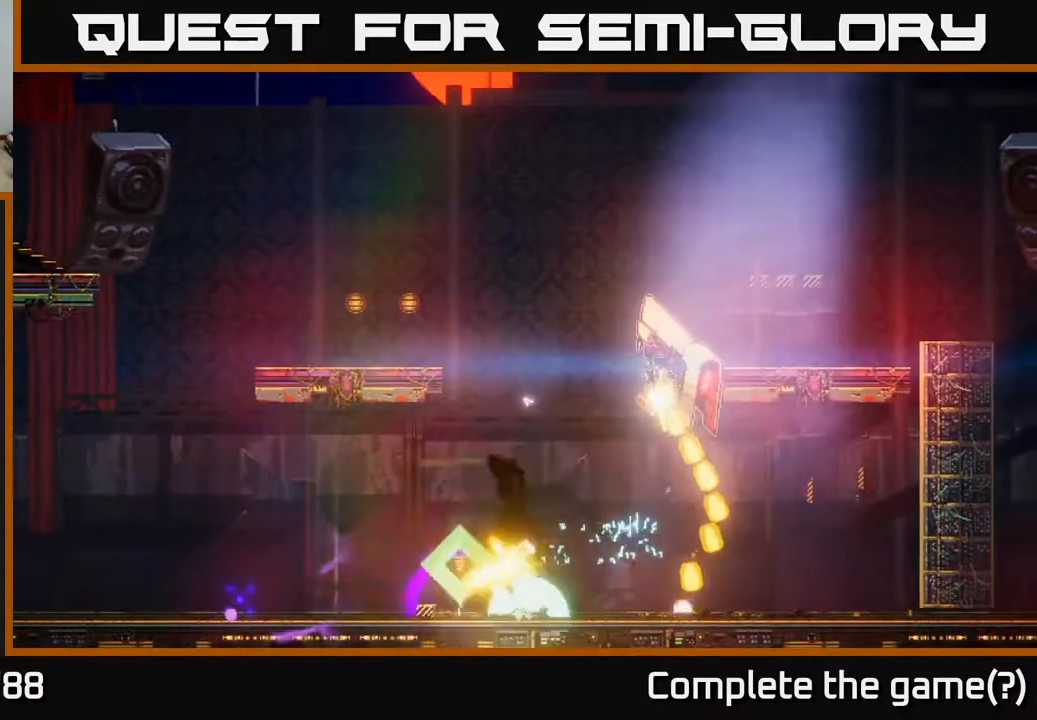
{"buttons": [], "left_stick": "right", "right_stick": "up-right", "events": [[100, "R2", "down"], [250, "left_stick", "right"], [300, "A", "up"], [333, "R2", "up"]]}
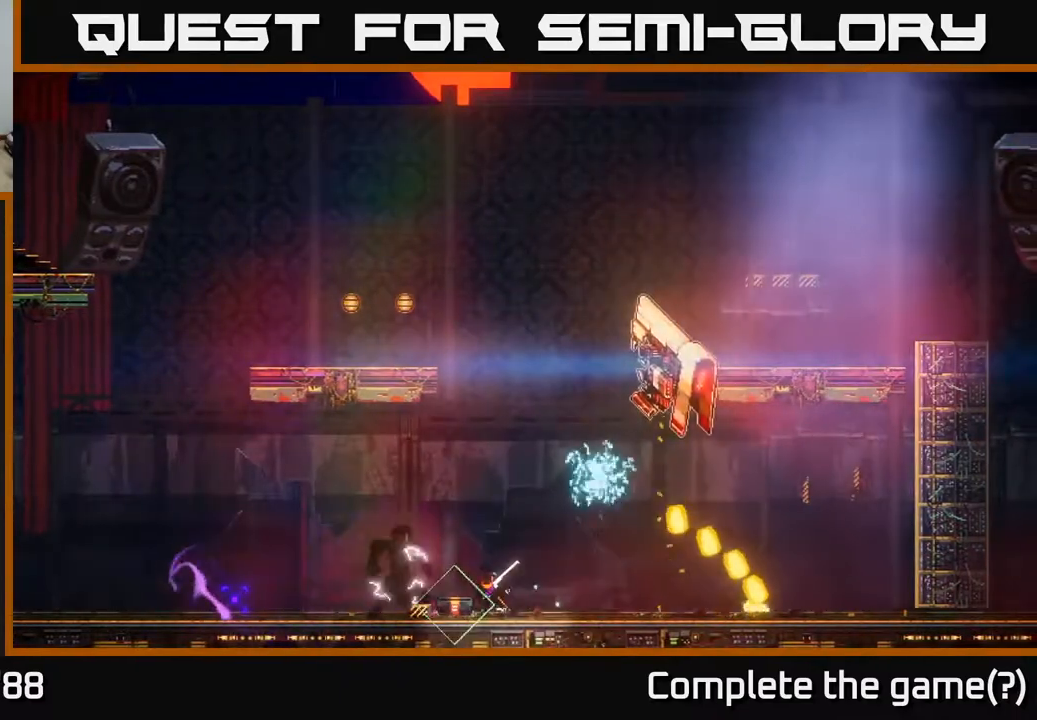
{"buttons": ["Y"], "left_stick": "left", "right_stick": "center", "events": [[117, "left_stick", "left"], [233, "right_stick", "center"], [300, "Y", "down"], [367, "Y", "up"], [467, "Y", "down"]]}
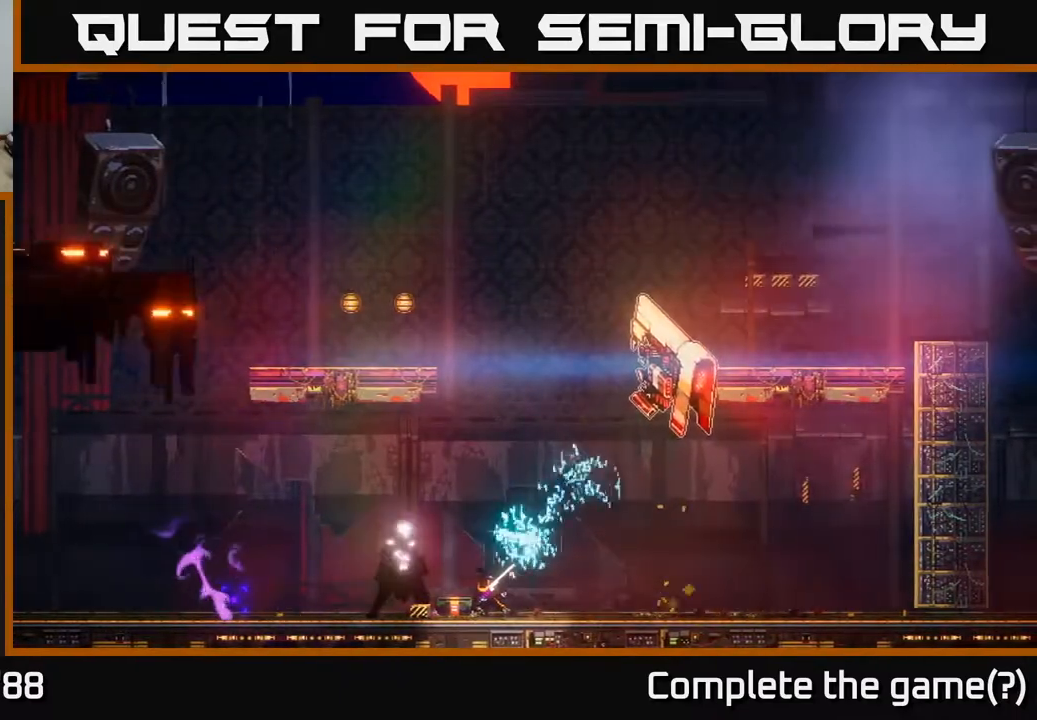
{"buttons": ["Y"], "left_stick": "center", "right_stick": "center", "events": [[33, "Y", "up"], [100, "Y", "down"], [167, "left_stick", "center"], [183, "Y", "up"], [267, "Y", "down"], [333, "Y", "up"], [433, "Y", "down"]]}
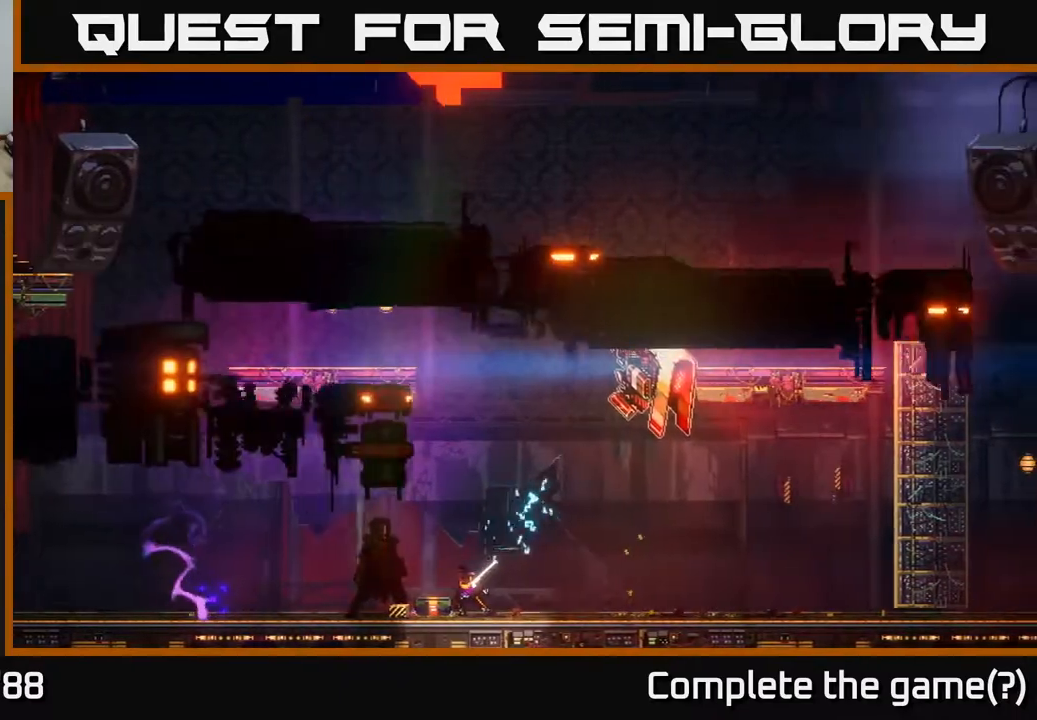
{"buttons": [], "left_stick": "center", "right_stick": "up-right", "events": [[17, "Y", "up"], [450, "right_stick", "up-right"]]}
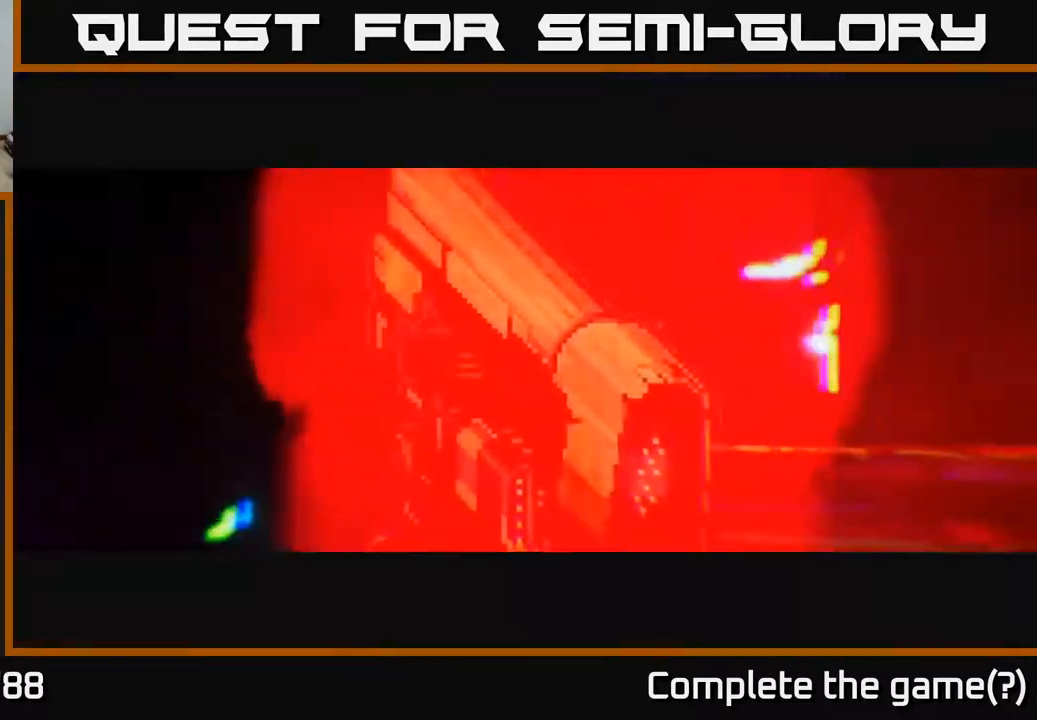
{"buttons": [], "left_stick": "left", "right_stick": "center", "events": [[283, "left_stick", "left"], [283, "right_stick", "center"]]}
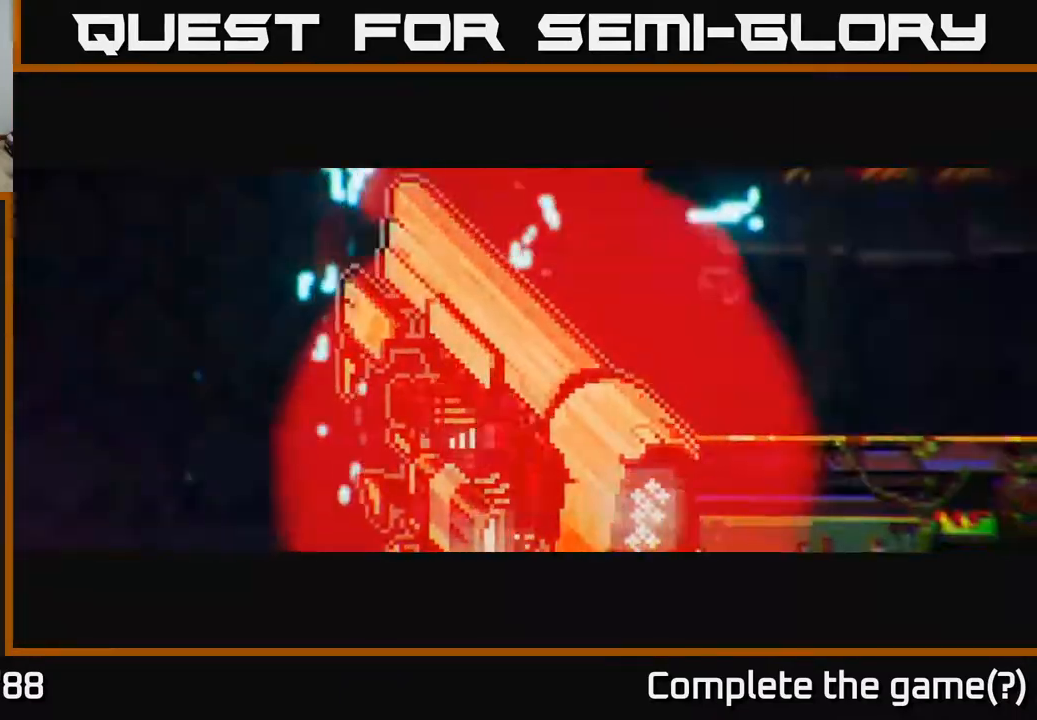
{"buttons": [], "left_stick": "left", "right_stick": "center", "events": [[17, "left_stick", "center"], [283, "left_stick", "left"]]}
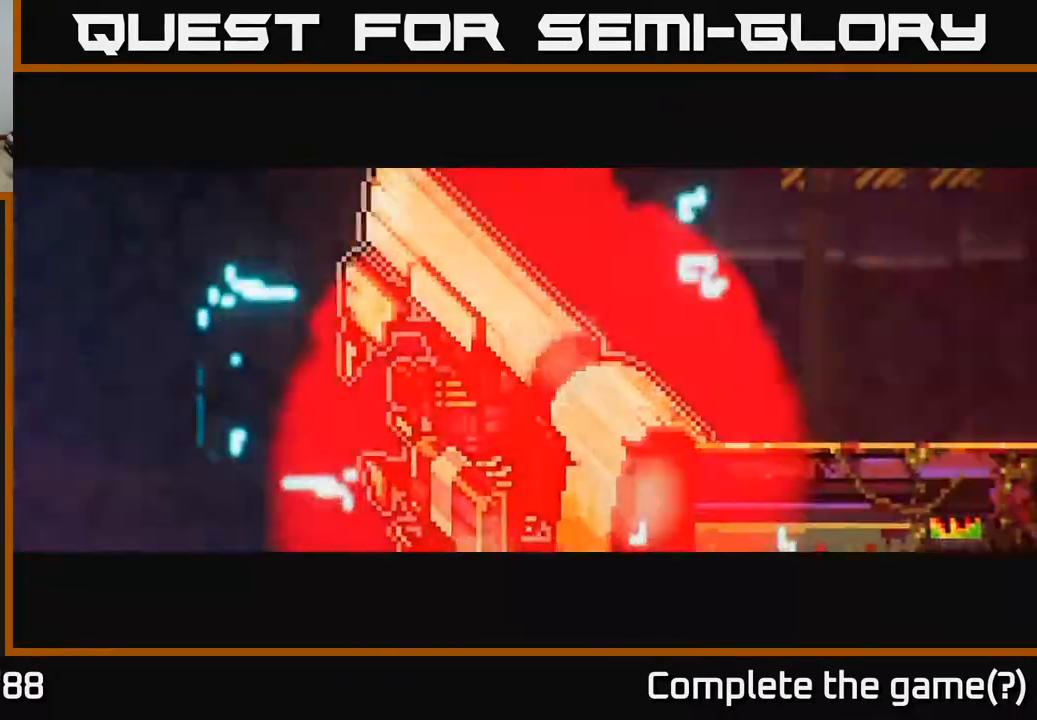
{"buttons": [], "left_stick": "center", "right_stick": "center", "events": [[67, "left_stick", "center"]]}